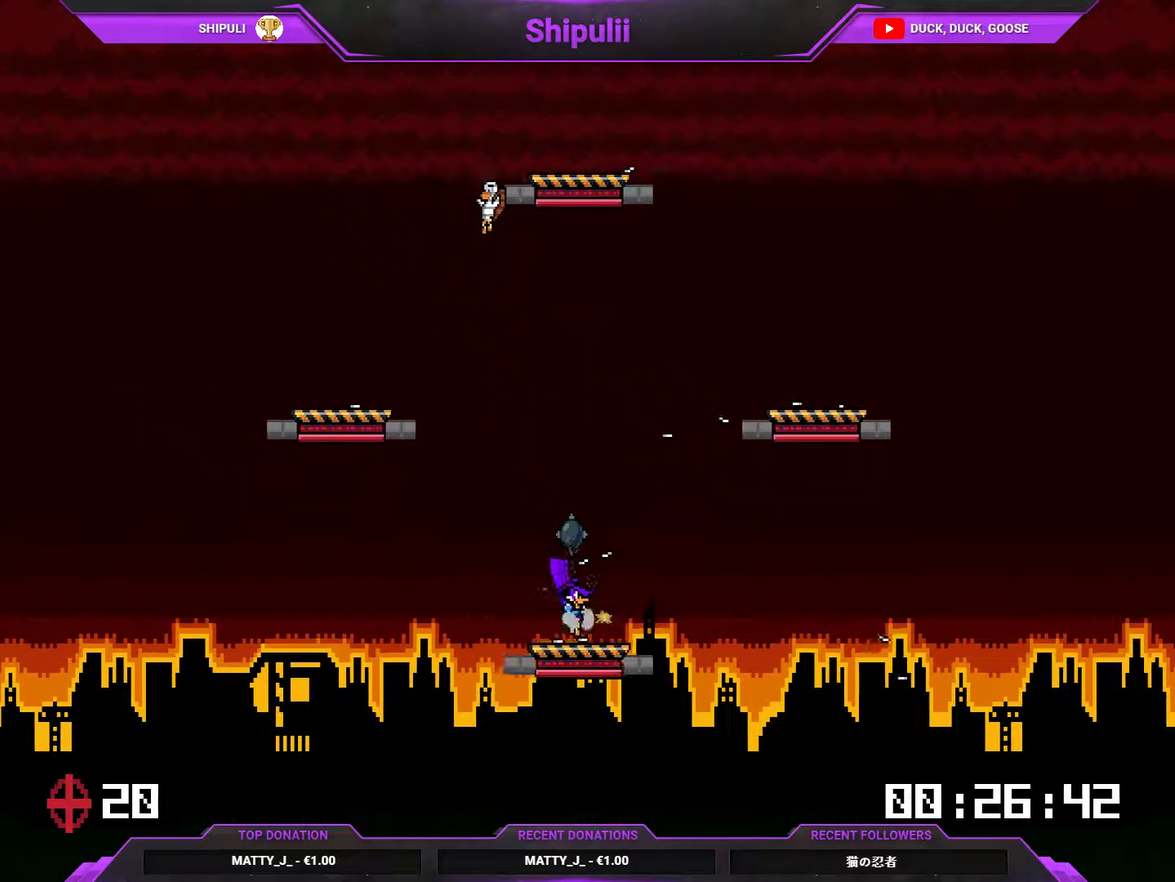
Gameplay with a controller (PlayStation layout); each line is a JSON object with the inputs held at the frame after it. "events" lists button and stick changes between this image and that frame as [ms after this image, input, new state], when the widget could be followed in between. Not read: L3 left_stick.
{"buttons": ["DPAD_RIGHT"], "right_stick": "center", "events": []}
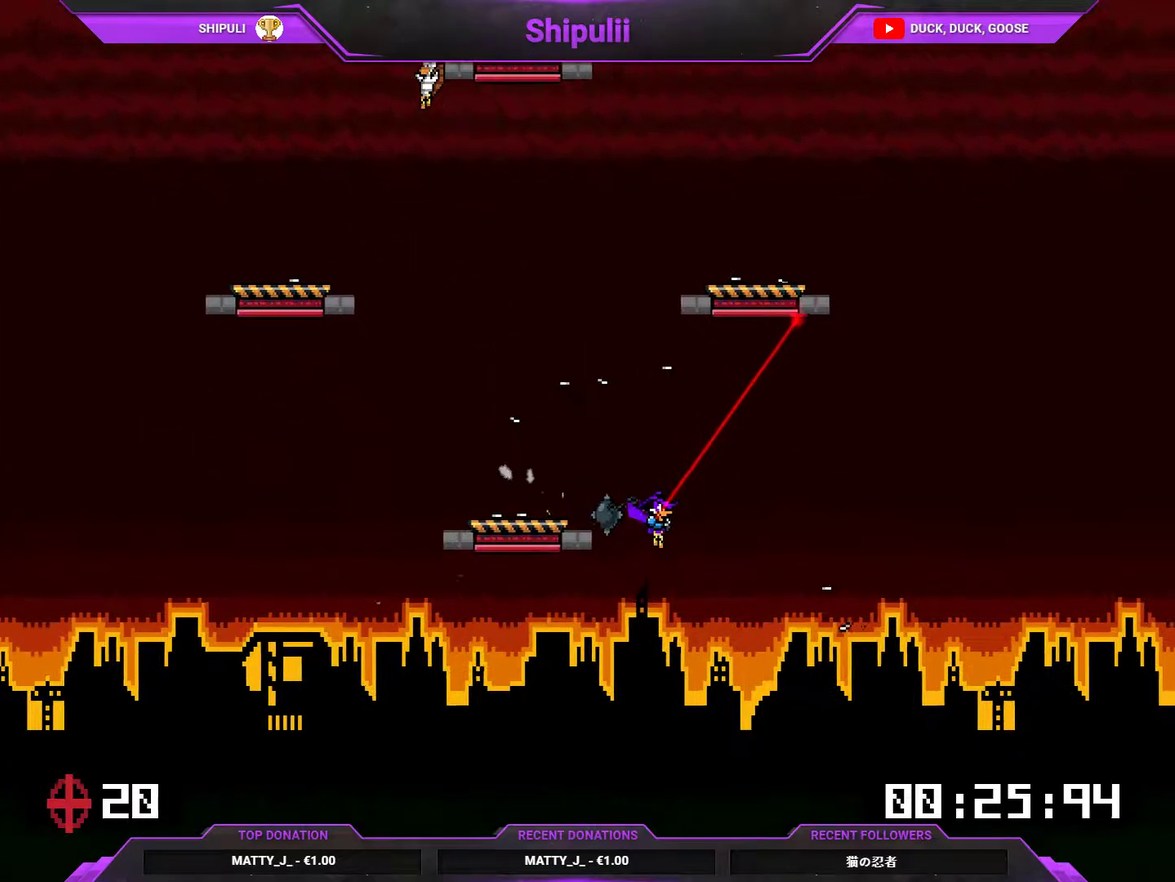
{"buttons": ["DPAD_RIGHT"], "right_stick": "center", "events": [[167, "DPAD_RIGHT", "up"], [234, "DPAD_LEFT", "down"], [334, "DPAD_LEFT", "up"], [367, "DPAD_RIGHT", "down"]]}
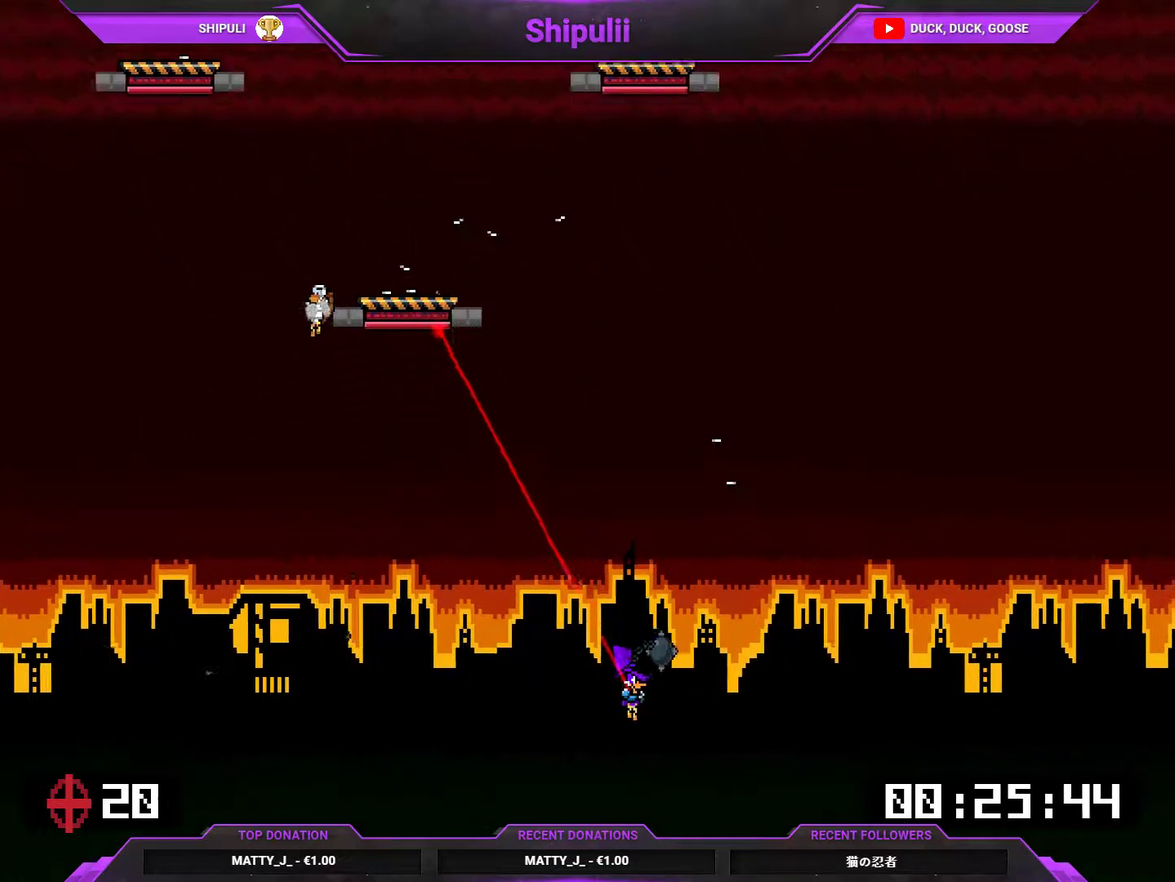
{"buttons": [], "right_stick": "center", "events": [[250, "DPAD_RIGHT", "up"]]}
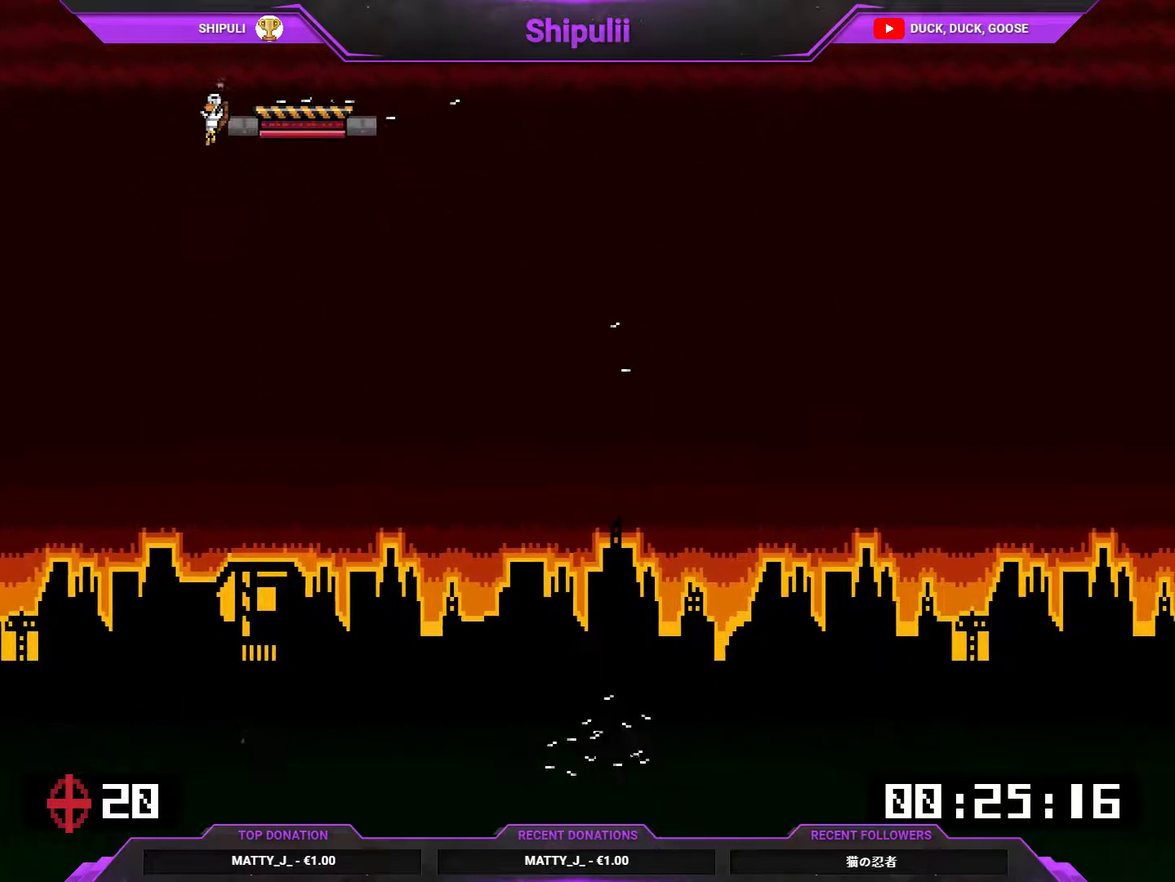
{"buttons": [], "right_stick": "center", "events": [[17, "R3", "down"], [150, "R3", "up"], [351, "START", "down"], [484, "START", "up"]]}
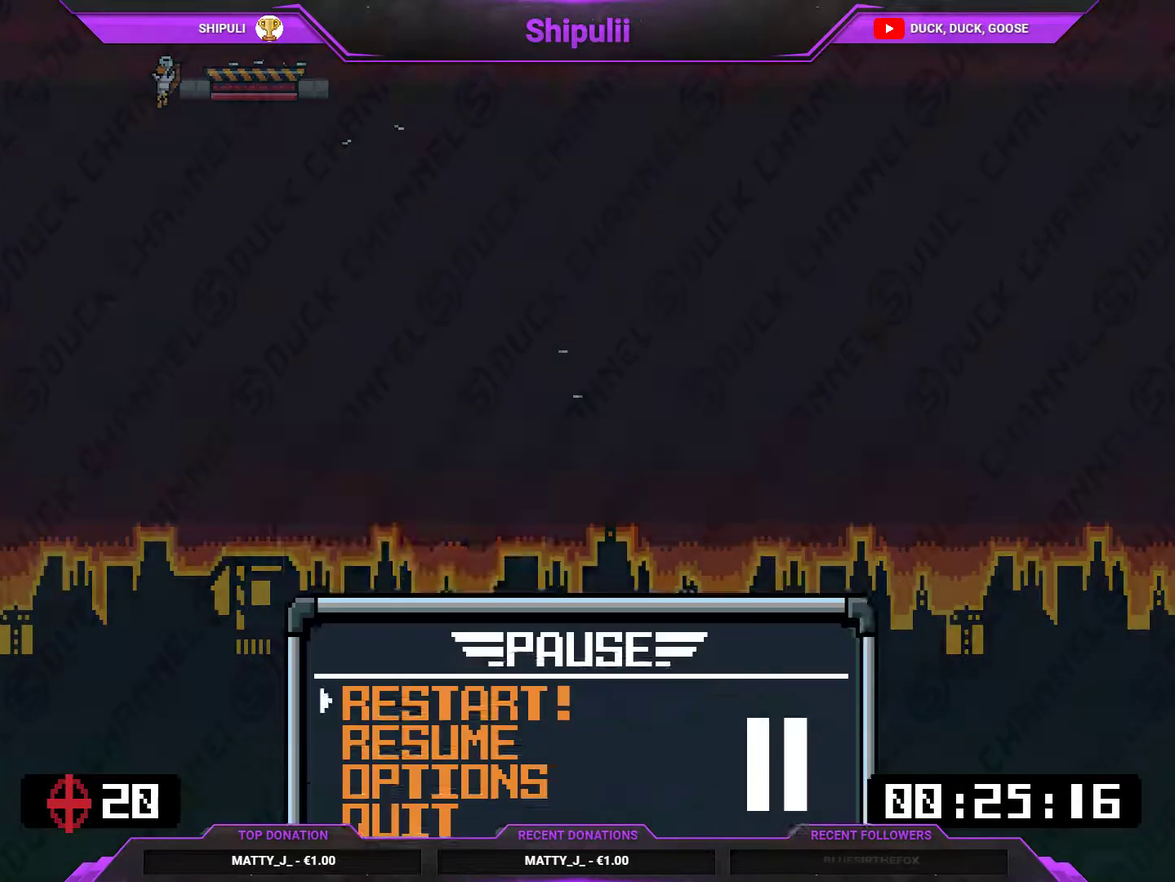
{"buttons": ["CROSS"], "right_stick": "center", "events": [[283, "DPAD_UP", "down"], [417, "DPAD_UP", "up"], [484, "CROSS", "down"]]}
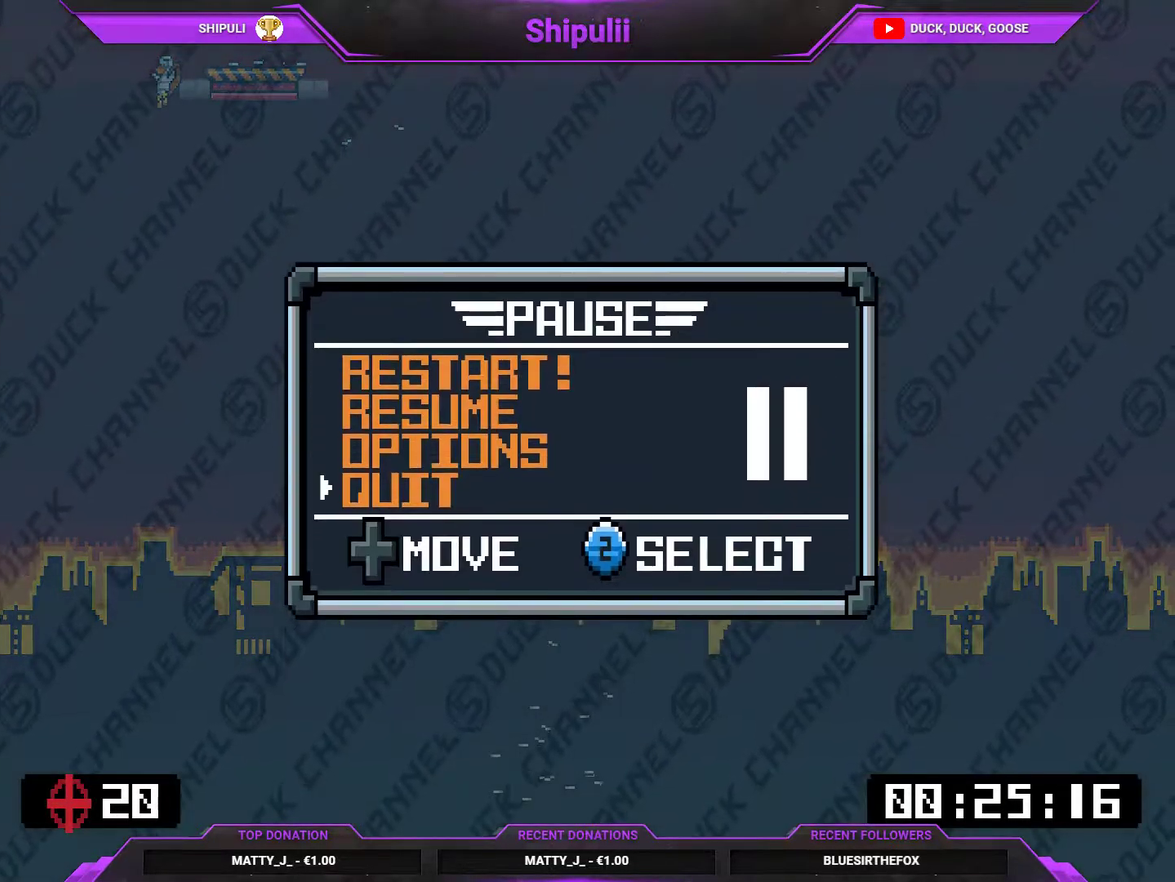
{"buttons": [], "right_stick": "center", "events": [[84, "CROSS", "up"], [334, "DPAD_DOWN", "down"], [501, "DPAD_DOWN", "up"]]}
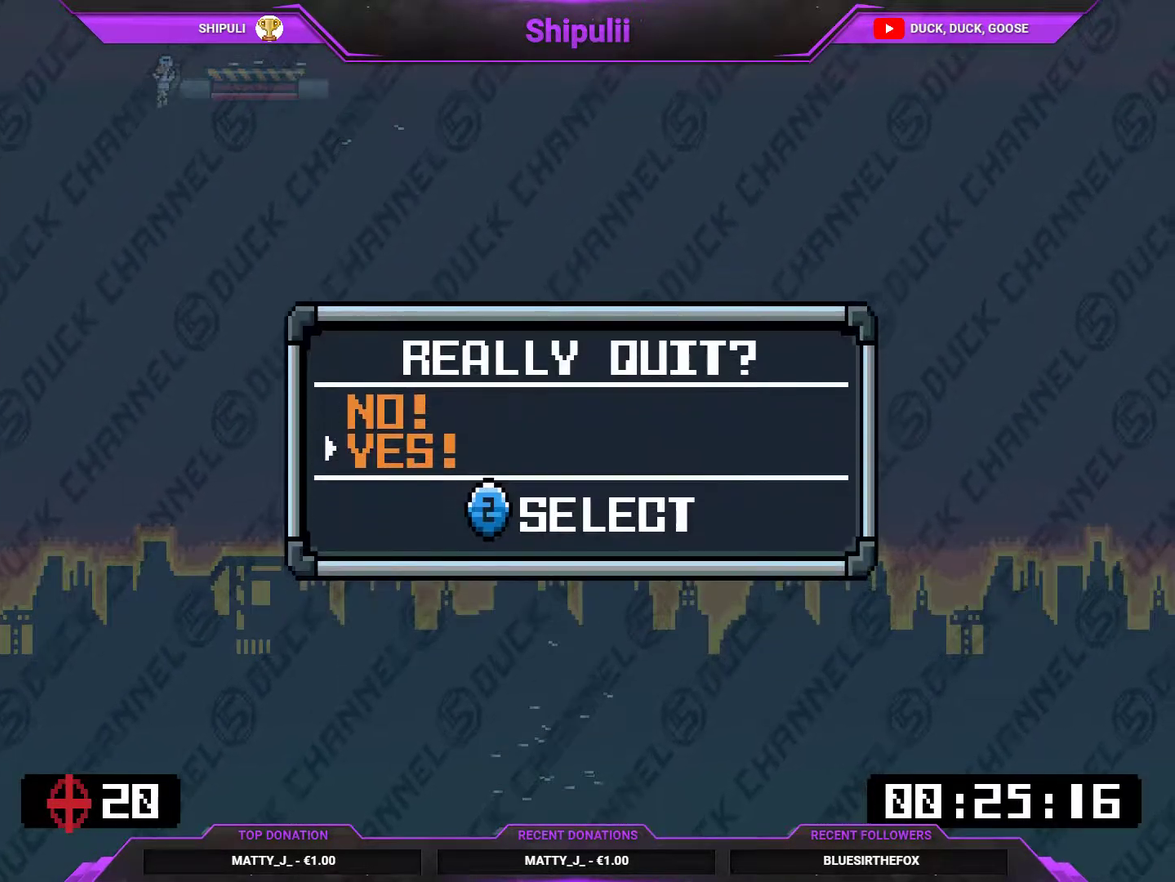
{"buttons": [], "right_stick": "center", "events": [[33, "CROSS", "down"], [133, "CROSS", "up"], [400, "CIRCLE", "down"], [500, "CIRCLE", "up"]]}
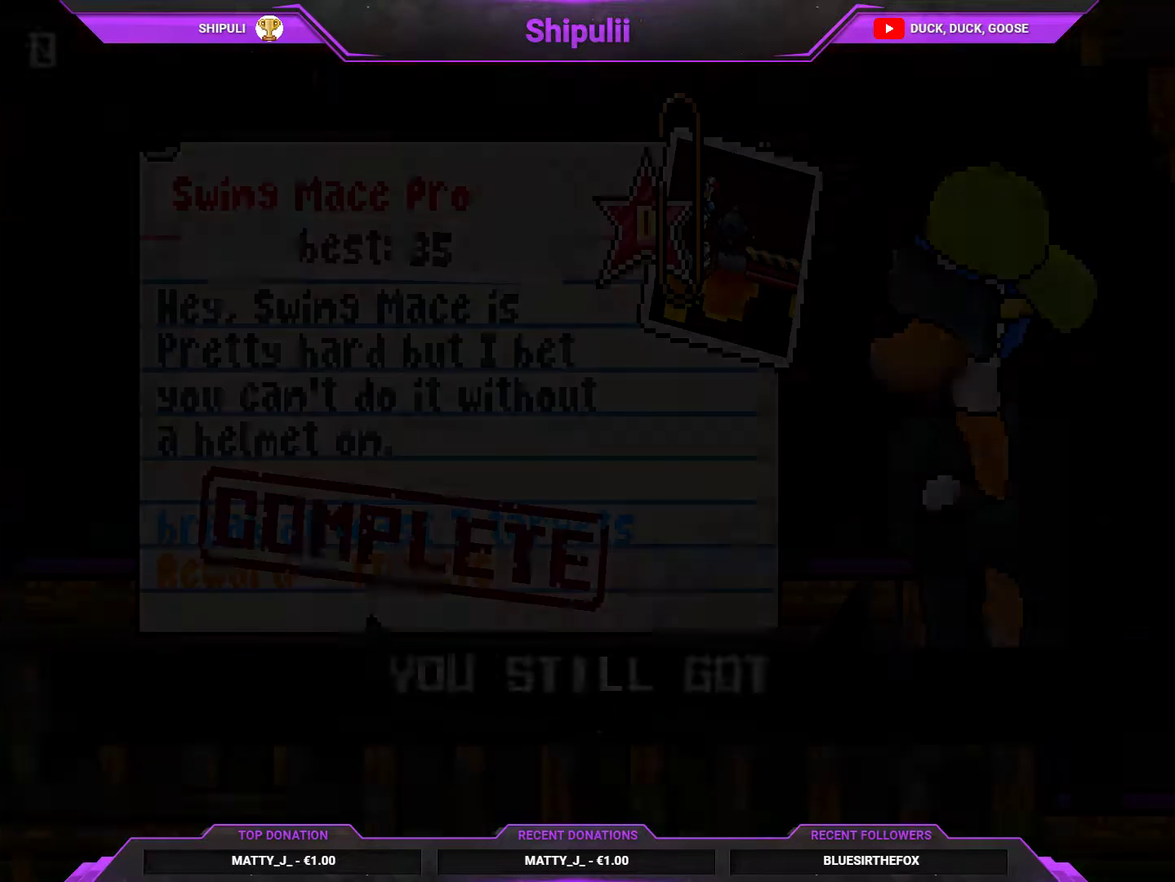
{"buttons": ["DPAD_DOWN"], "right_stick": "center", "events": [[201, "CIRCLE", "down"], [301, "CIRCLE", "up"], [467, "DPAD_DOWN", "down"]]}
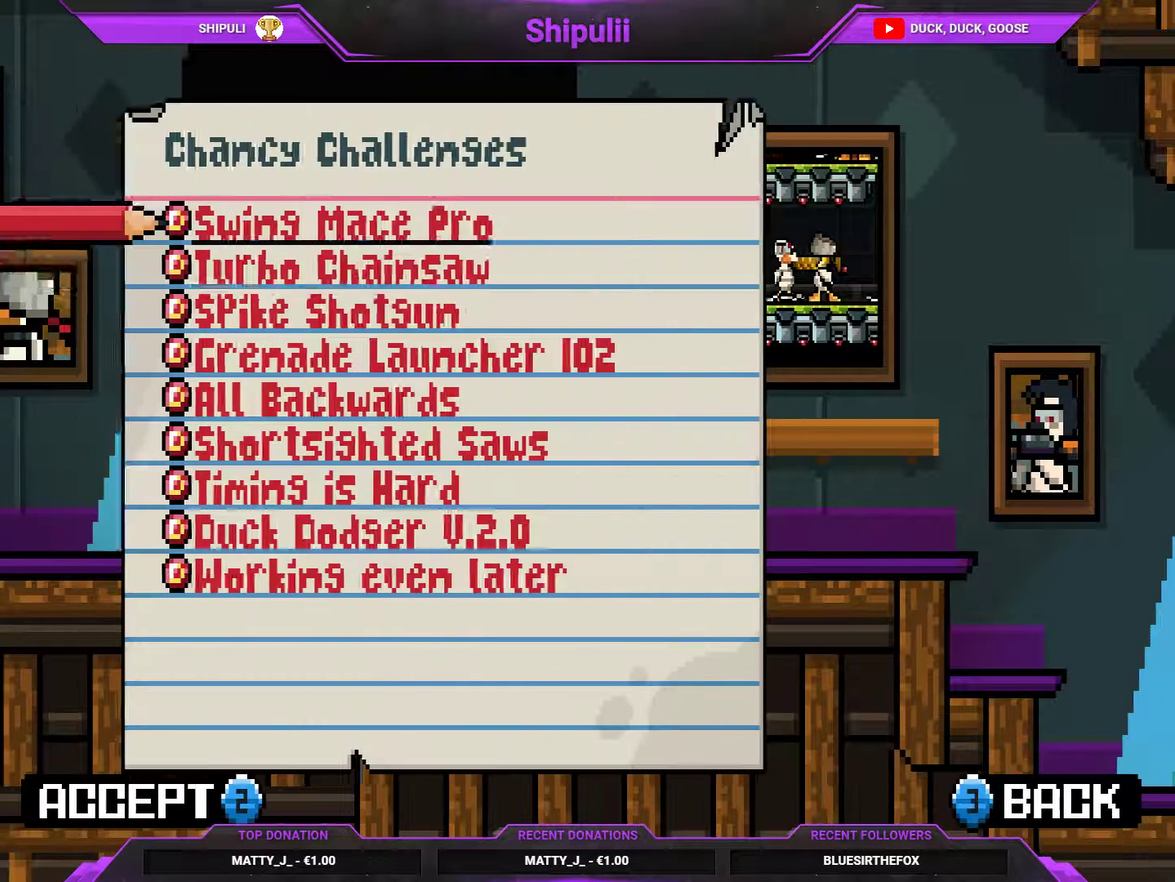
{"buttons": [], "right_stick": "center", "events": [[133, "DPAD_DOWN", "up"]]}
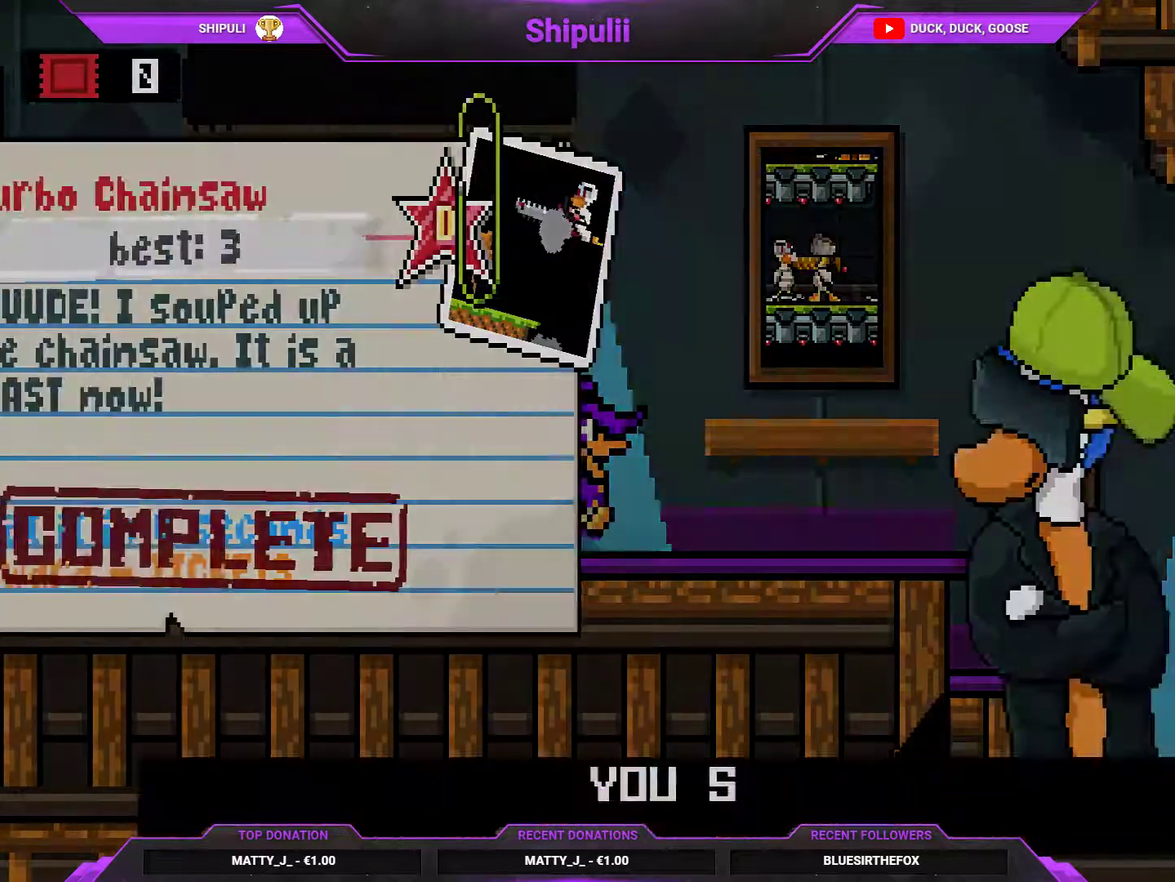
{"buttons": [], "right_stick": "center", "events": [[17, "CROSS", "down"], [84, "CROSS", "up"]]}
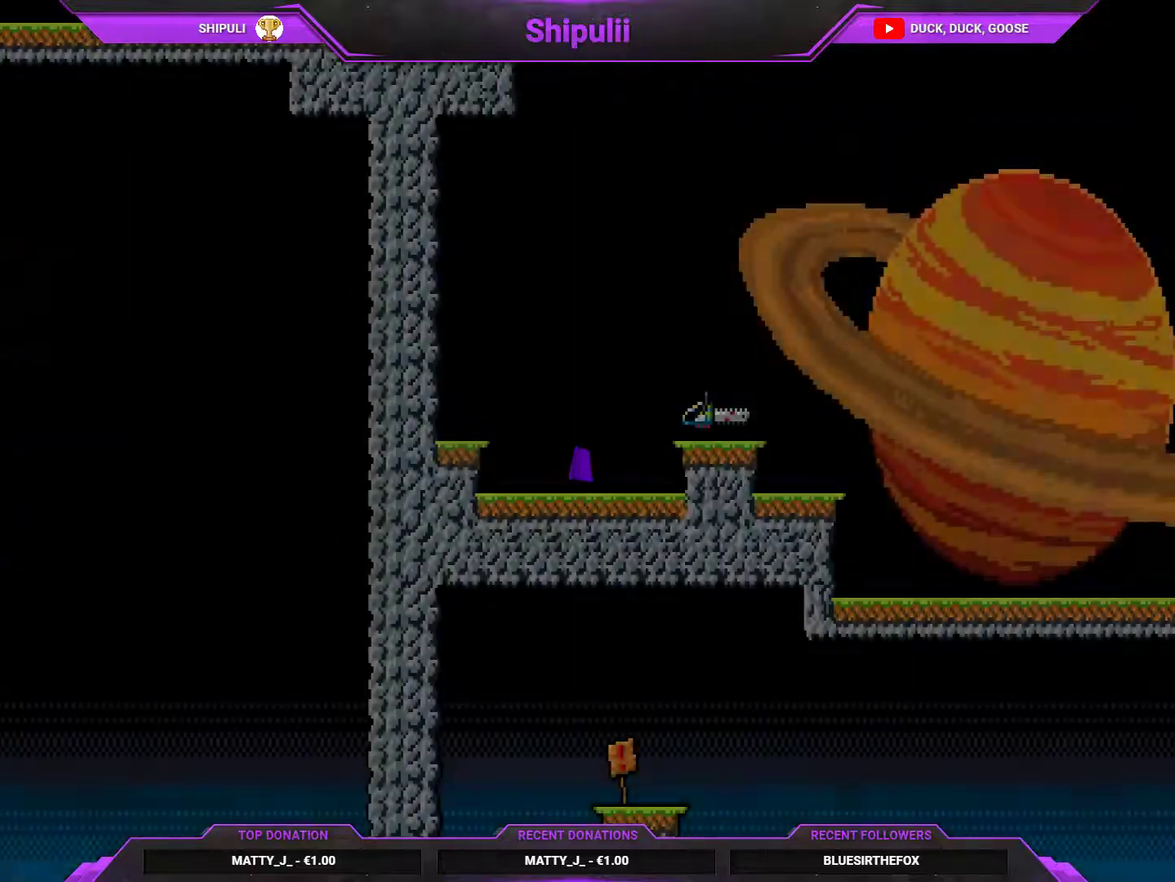
{"buttons": [], "right_stick": "center", "events": []}
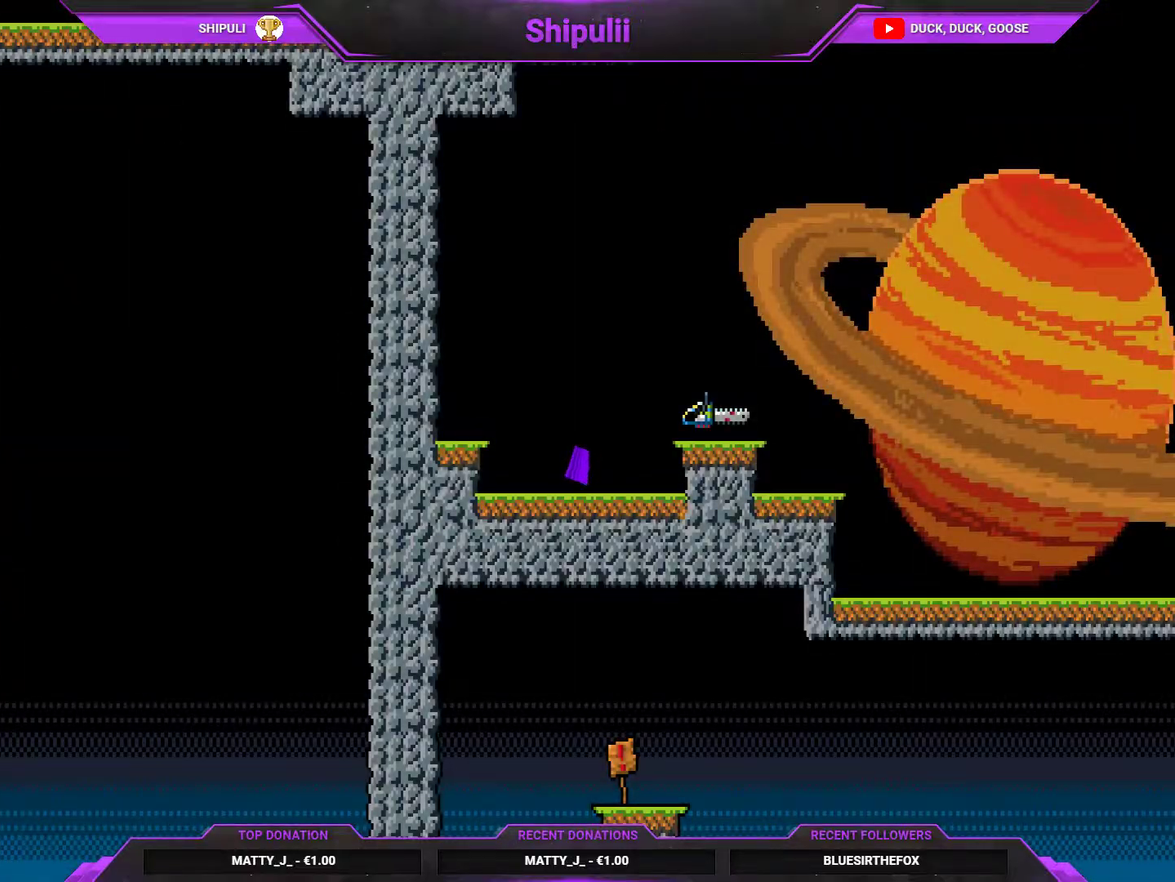
{"buttons": ["CIRCLE"], "right_stick": "center", "events": [[50, "CIRCLE", "down"], [116, "CIRCLE", "up"], [233, "CIRCLE", "down"]]}
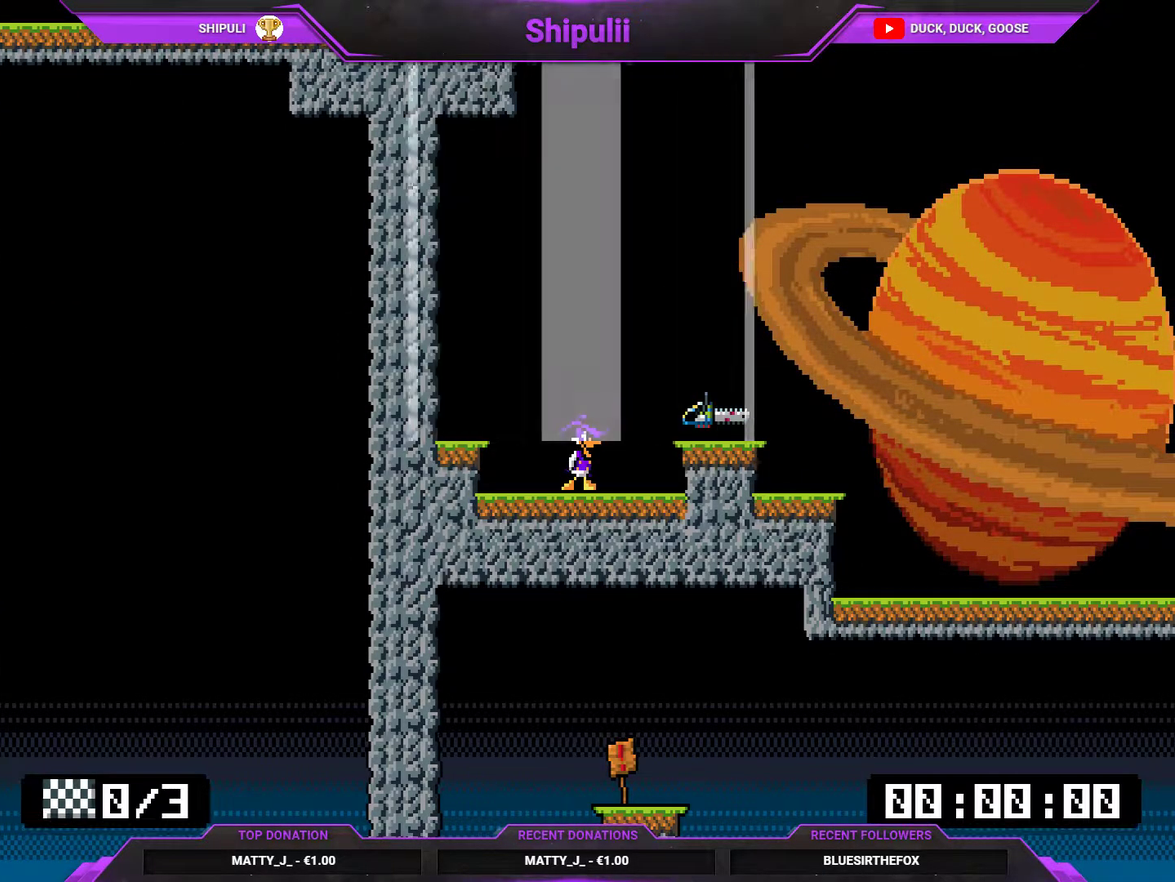
{"buttons": ["DPAD_RIGHT"], "right_stick": "center", "events": [[34, "CIRCLE", "up"], [100, "DPAD_RIGHT", "down"]]}
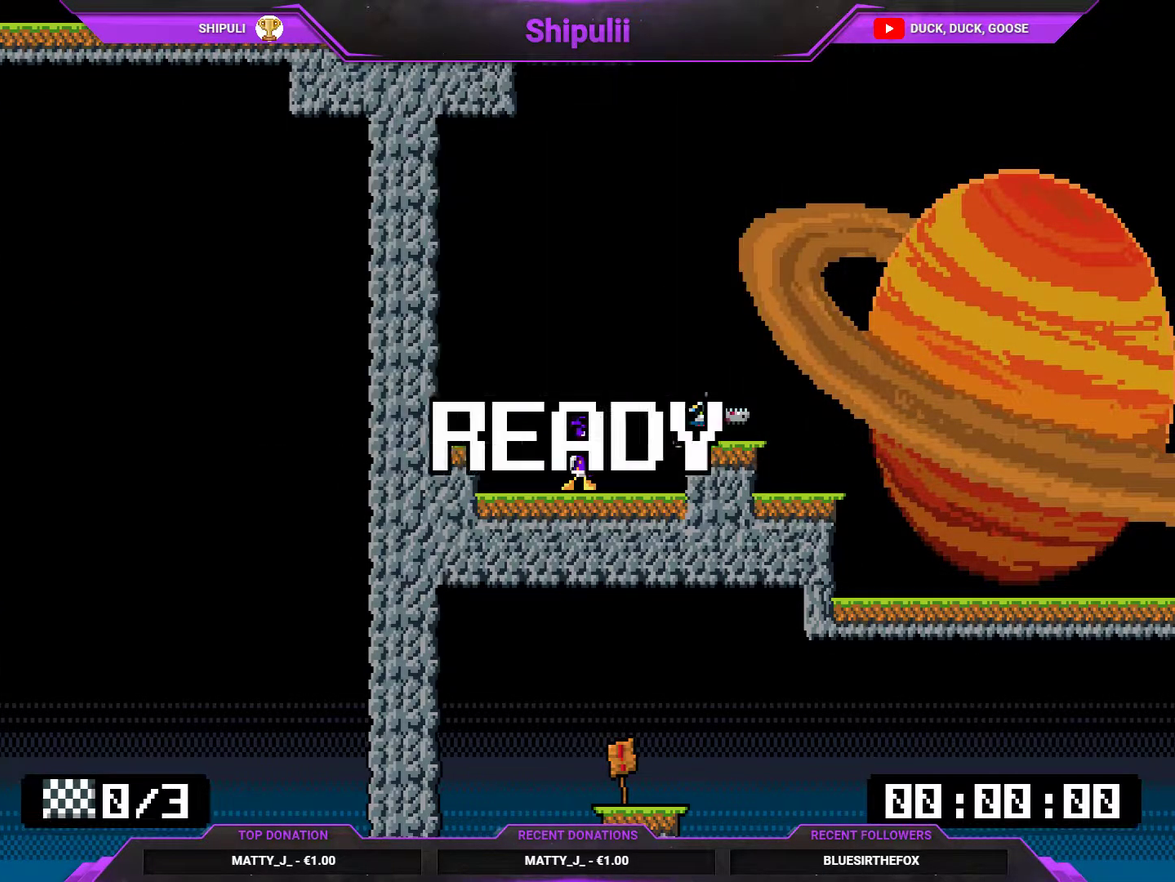
{"buttons": ["TRIANGLE", "DPAD_RIGHT"], "right_stick": "center", "events": [[333, "CROSS", "down"], [400, "CROSS", "up"], [467, "TRIANGLE", "down"]]}
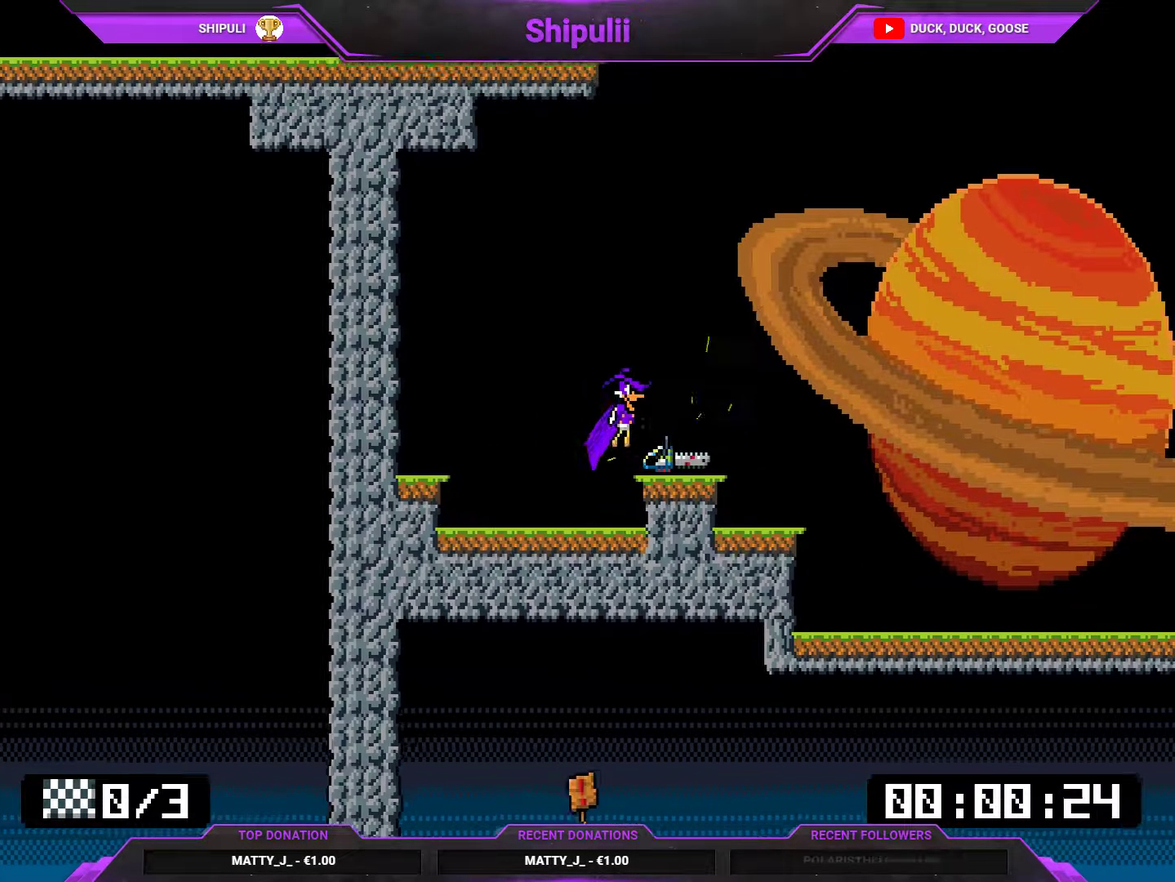
{"buttons": ["DPAD_RIGHT"], "right_stick": "center", "events": [[33, "SQUARE", "down"], [33, "TRIANGLE", "up"], [84, "SQUARE", "up"], [134, "SQUARE", "down"], [200, "SQUARE", "up"], [217, "SQUARE", "down"], [267, "SQUARE", "up"], [317, "SQUARE", "down"], [384, "SQUARE", "up"], [417, "SQUARE", "down"], [484, "SQUARE", "up"]]}
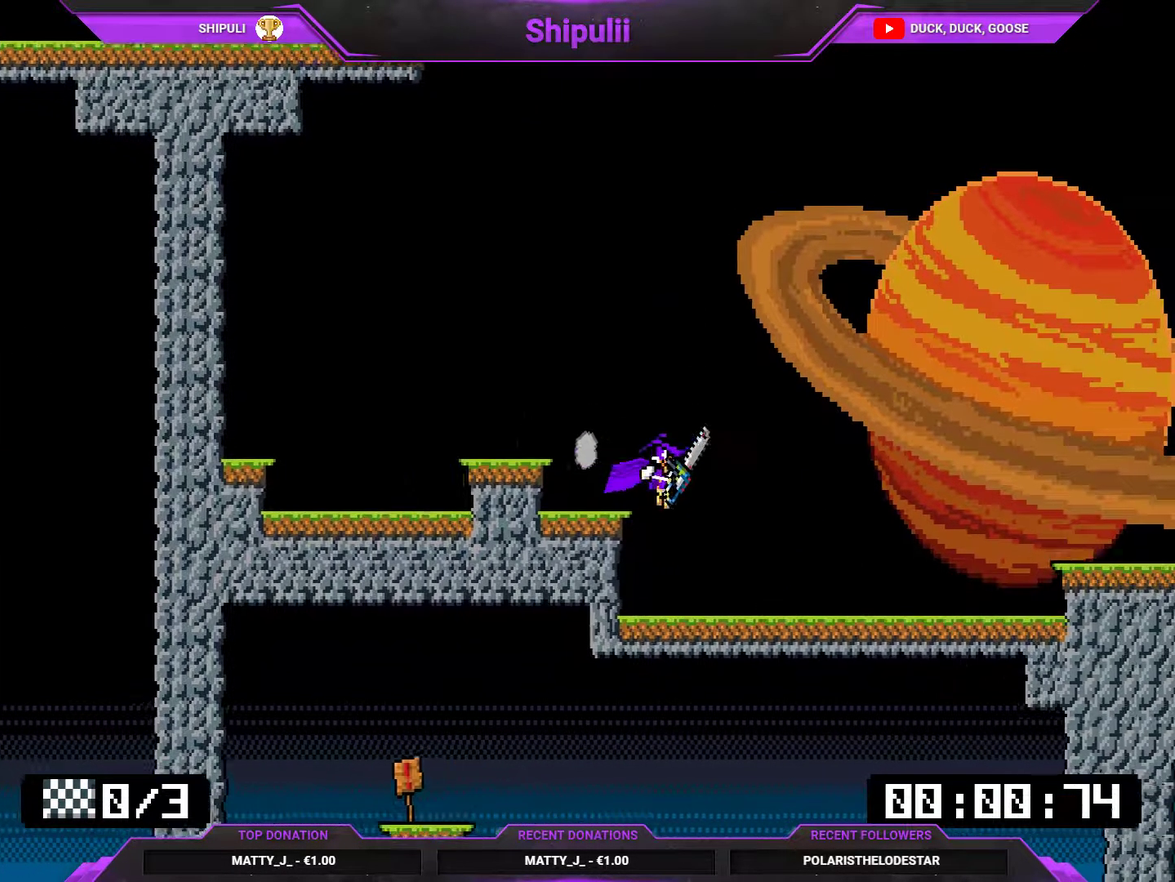
{"buttons": ["SQUARE", "DPAD_DOWN", "DPAD_RIGHT"], "right_stick": "center", "events": [[16, "SQUARE", "down"], [83, "SQUARE", "up"], [116, "SQUARE", "down"], [150, "SQUARE", "up"], [183, "SQUARE", "down"], [250, "DPAD_DOWN", "down"], [250, "SQUARE", "up"], [283, "SQUARE", "down"], [317, "CROSS", "down"], [450, "CROSS", "up"]]}
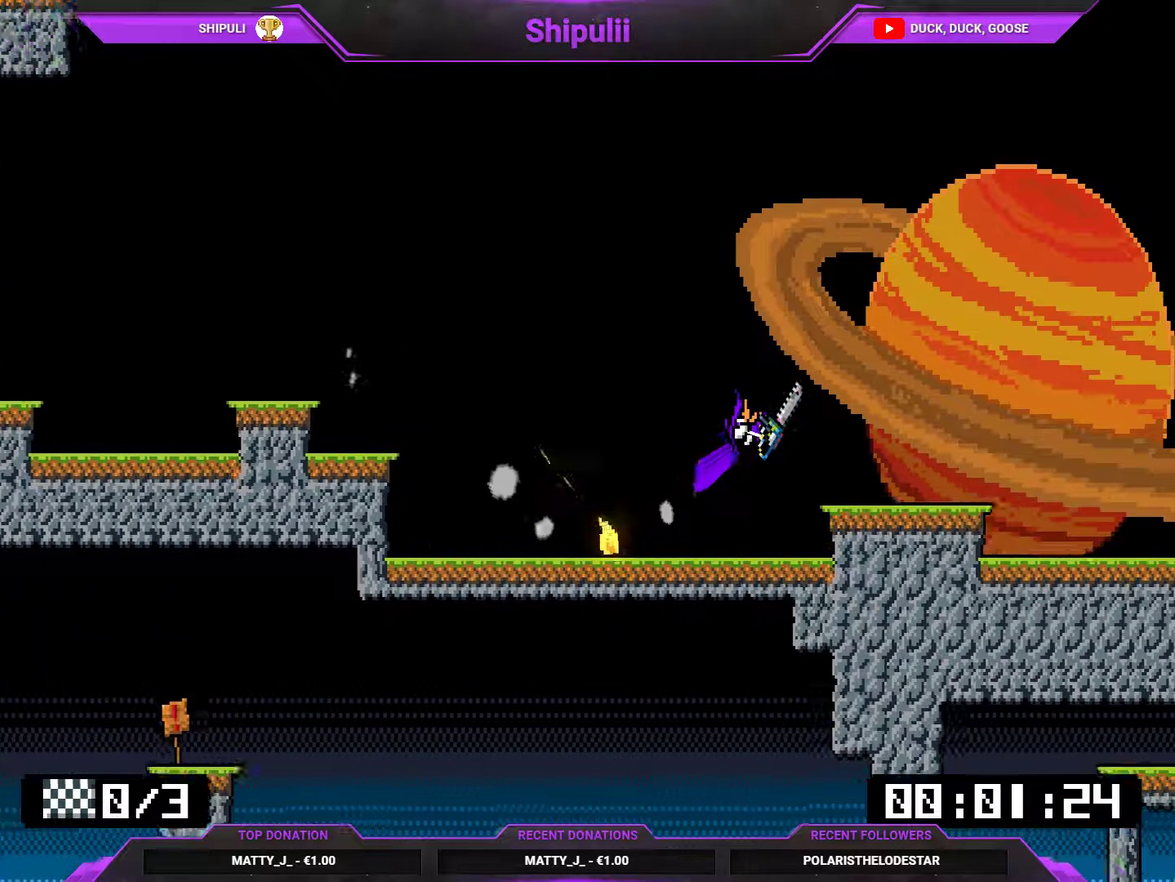
{"buttons": ["SQUARE", "DPAD_DOWN", "DPAD_RIGHT"], "right_stick": "center", "events": []}
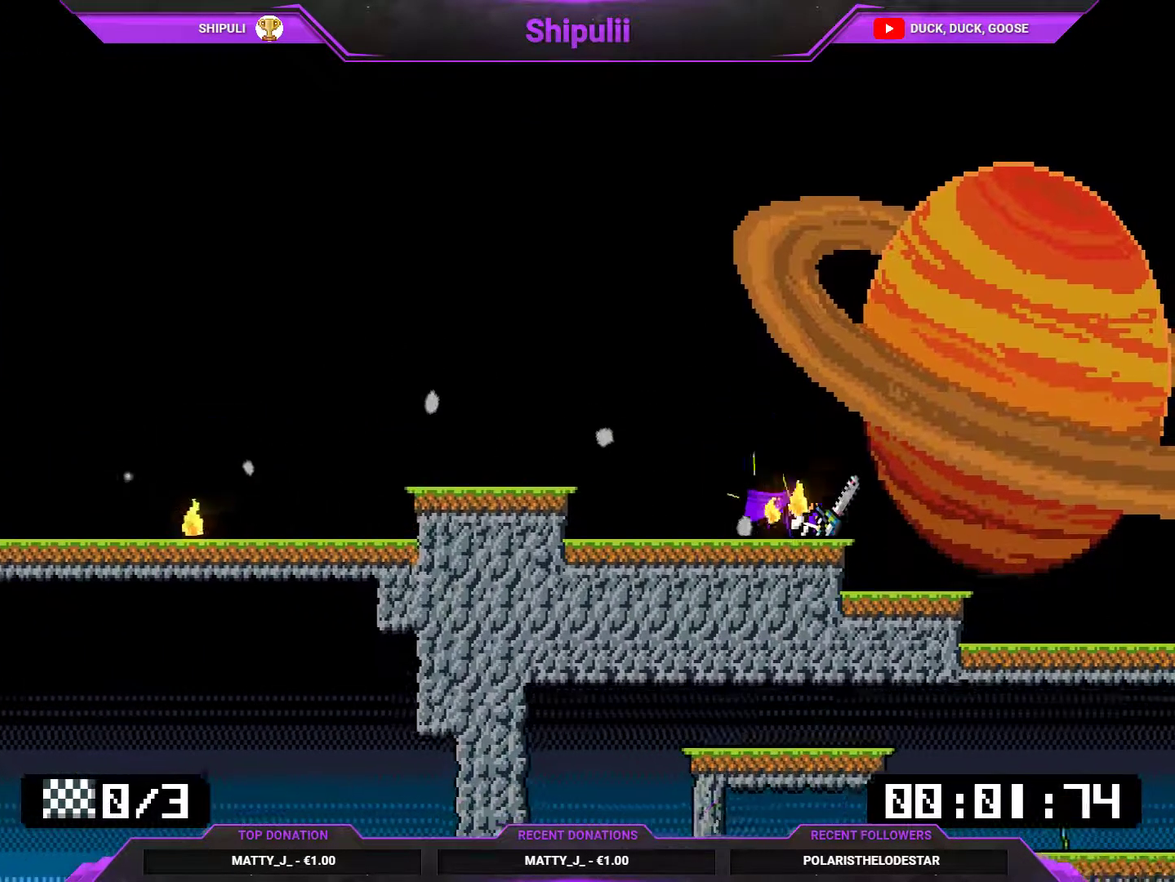
{"buttons": ["SQUARE", "DPAD_DOWN", "DPAD_RIGHT"], "right_stick": "center", "events": [[317, "CROSS", "down"], [400, "CROSS", "up"]]}
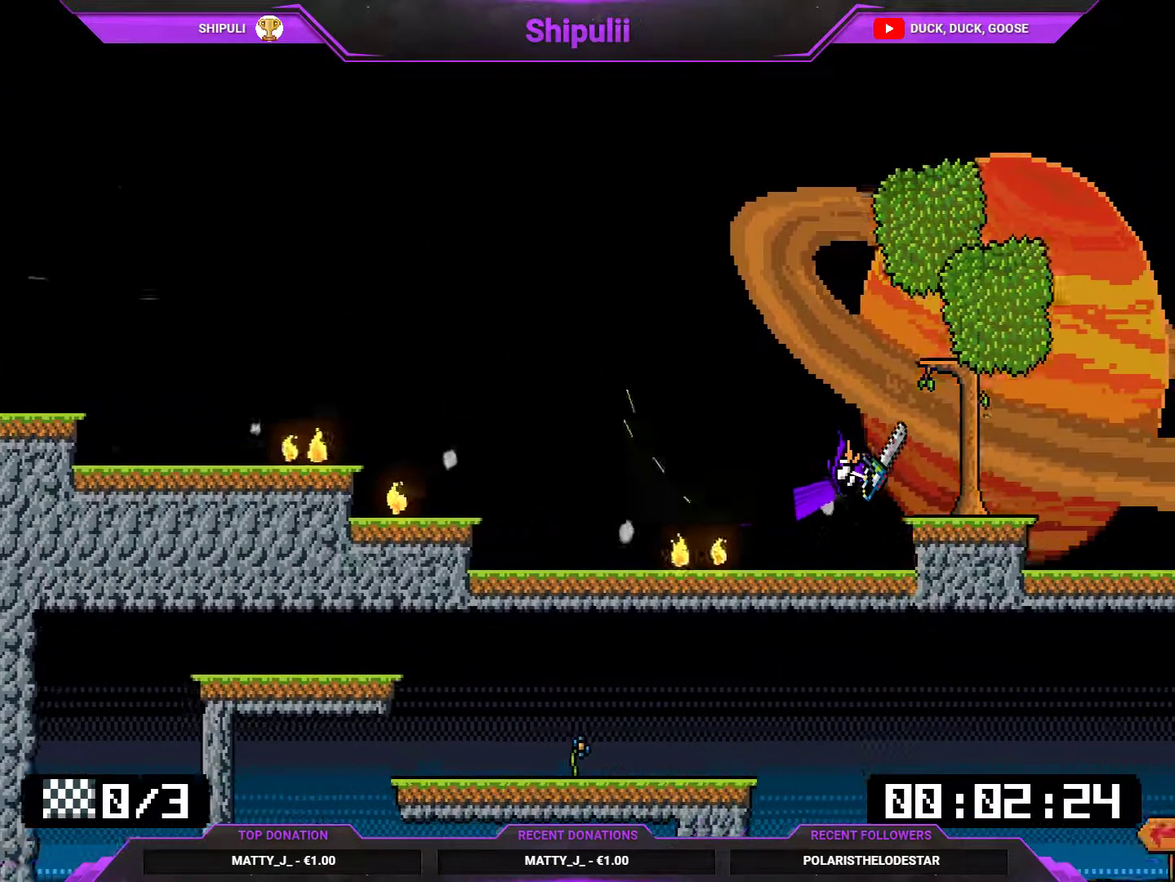
{"buttons": ["DPAD_DOWN", "DPAD_RIGHT"], "right_stick": "center", "events": [[367, "CROSS", "down"], [434, "CROSS", "up"], [434, "SQUARE", "up"]]}
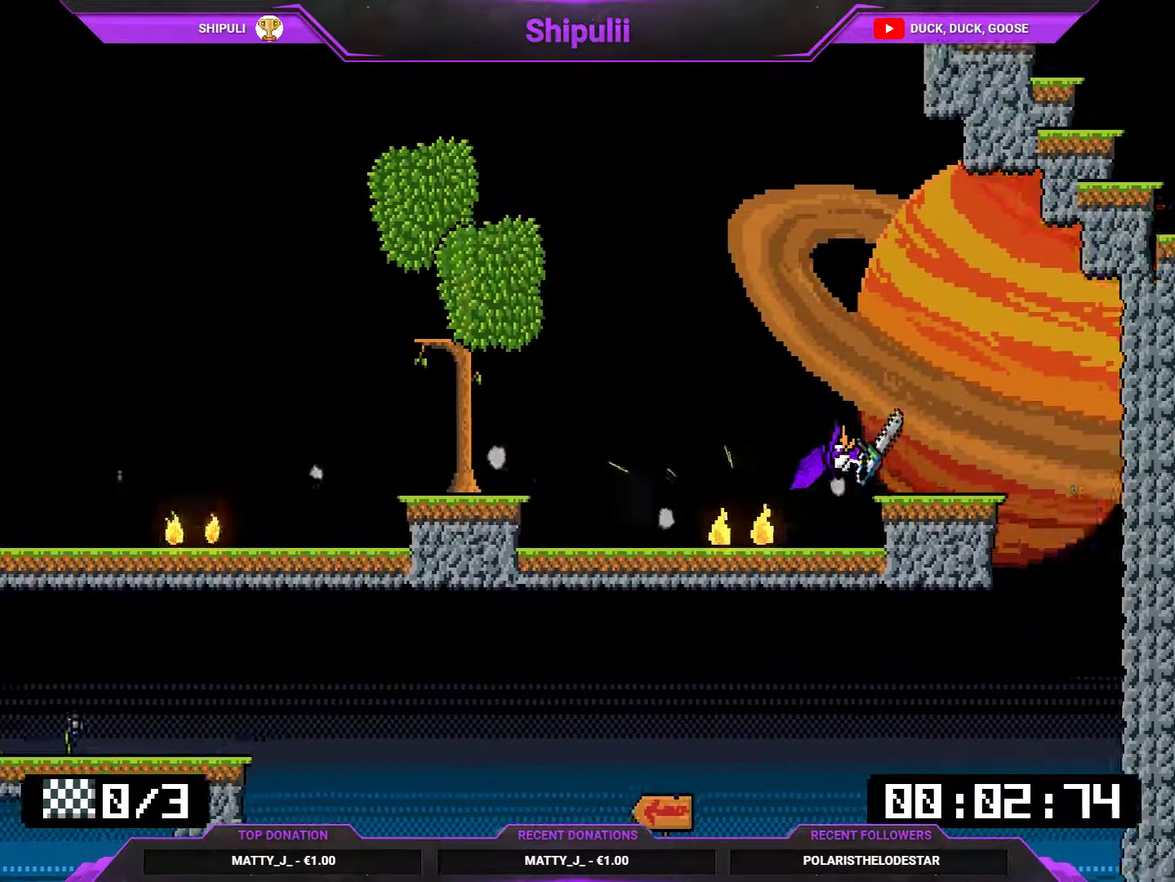
{"buttons": ["DPAD_LEFT"], "right_stick": "center", "events": [[133, "DPAD_DOWN", "up"], [166, "DPAD_RIGHT", "up"], [233, "DPAD_LEFT", "down"]]}
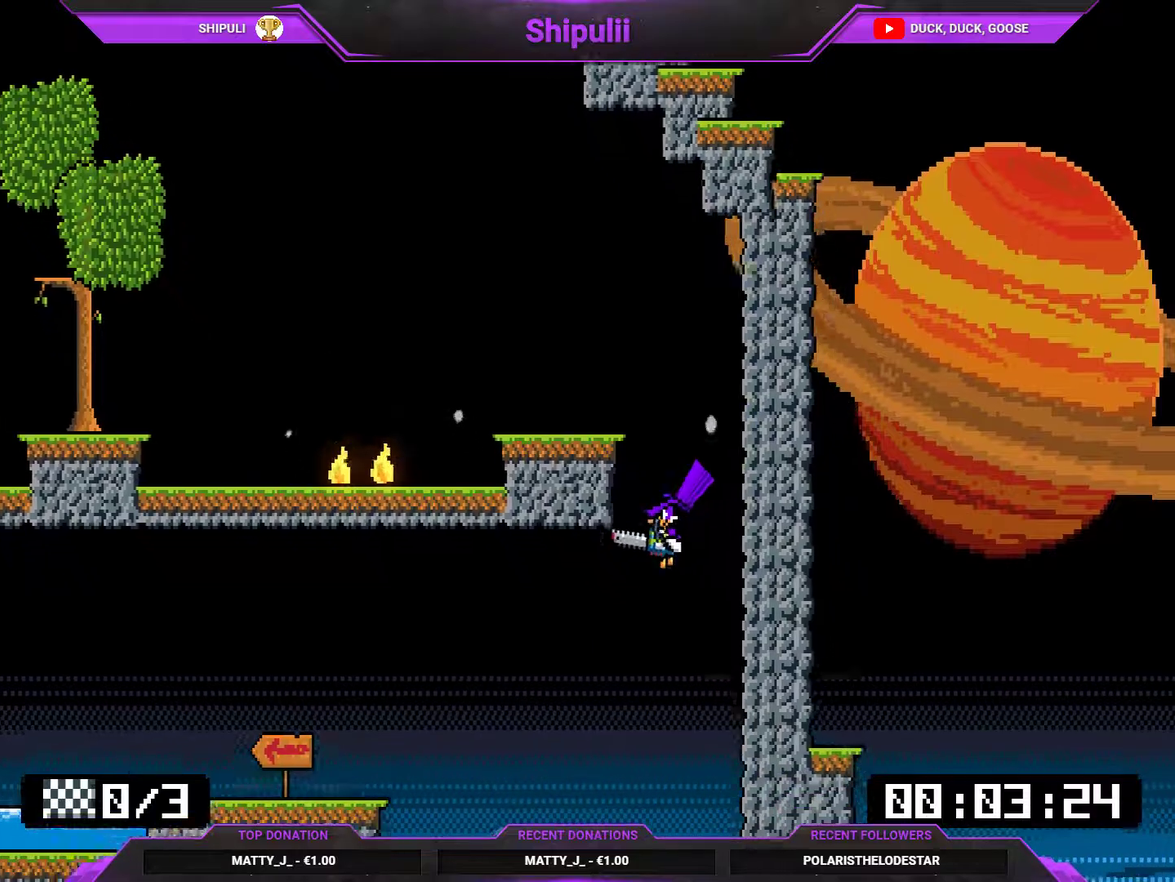
{"buttons": ["DPAD_LEFT"], "right_stick": "center", "events": [[267, "CROSS", "down"], [418, "CROSS", "up"]]}
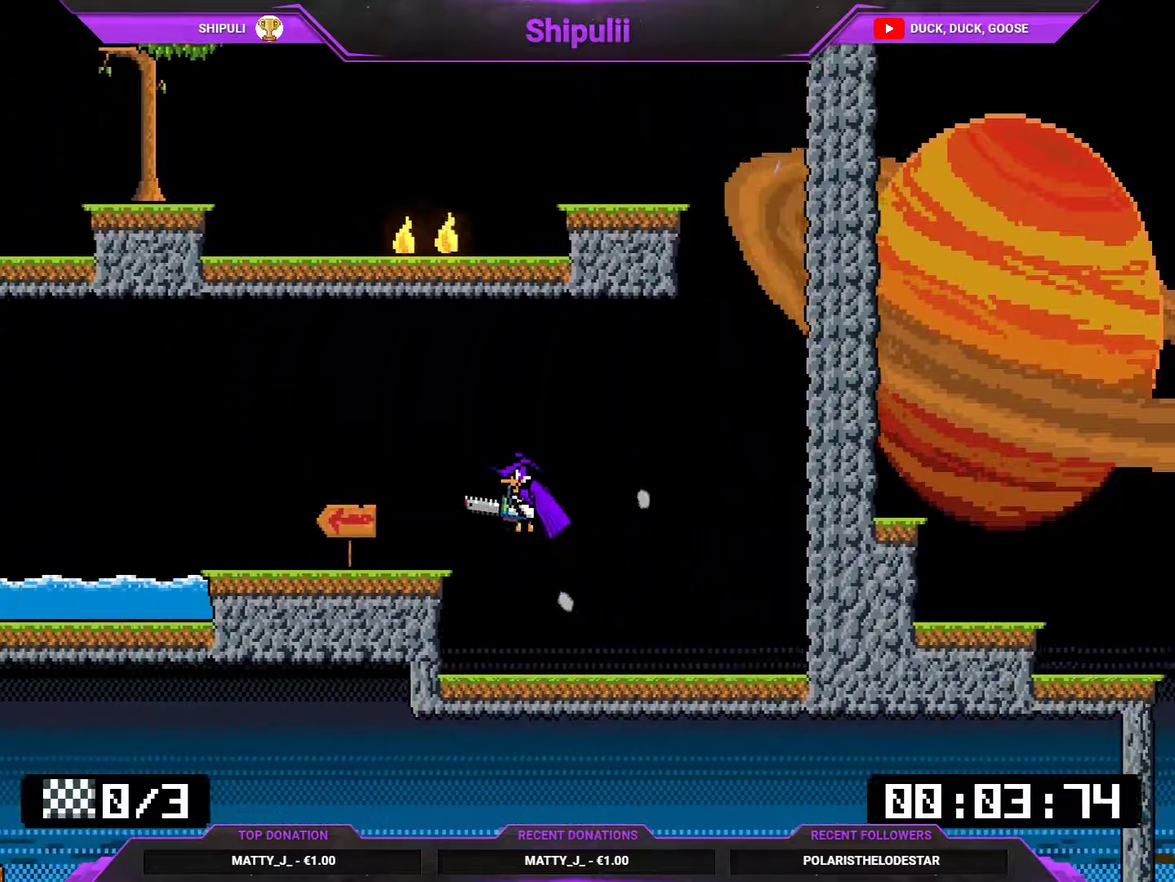
{"buttons": ["SQUARE", "DPAD_DOWN", "DPAD_LEFT"], "right_stick": "center", "events": [[83, "DPAD_DOWN", "down"], [250, "SQUARE", "down"], [350, "CROSS", "down"], [484, "CROSS", "up"]]}
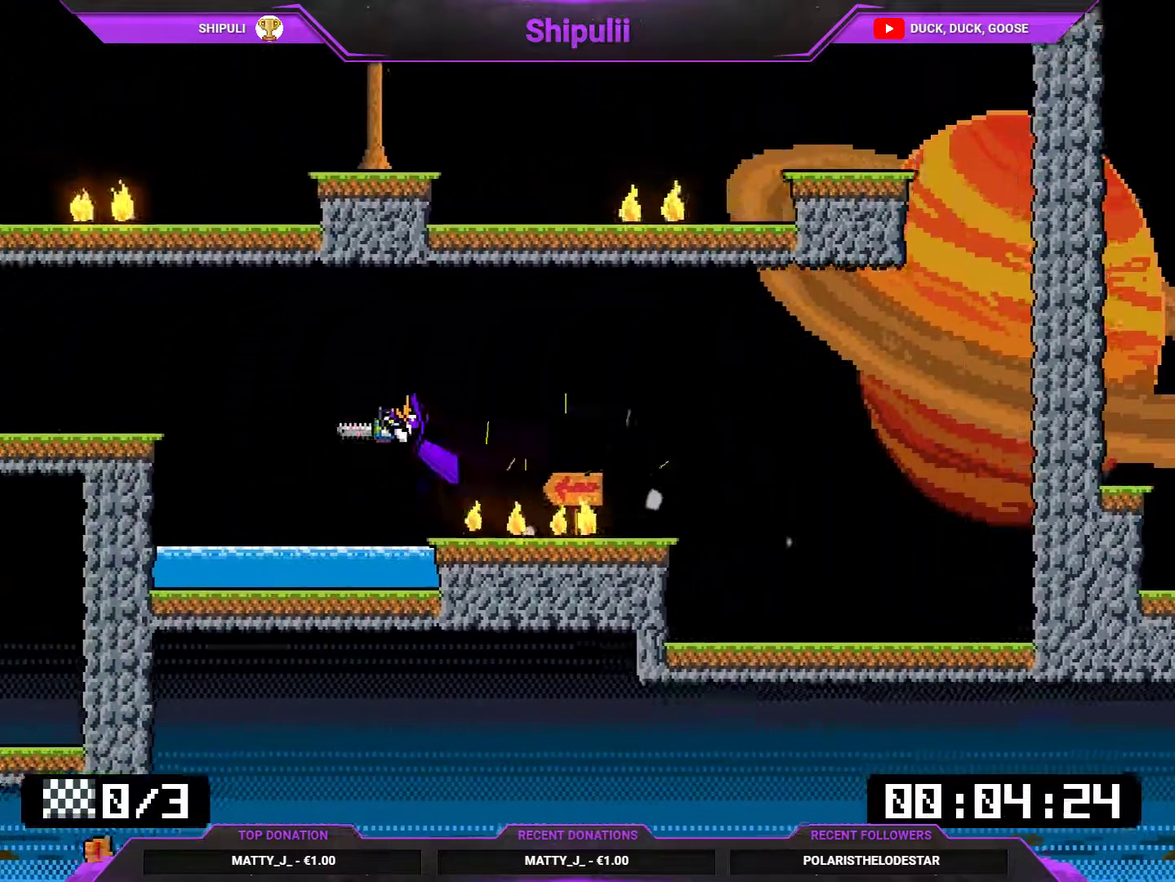
{"buttons": ["SQUARE", "DPAD_DOWN", "DPAD_LEFT"], "right_stick": "center", "events": [[317, "CROSS", "down"], [418, "CROSS", "up"]]}
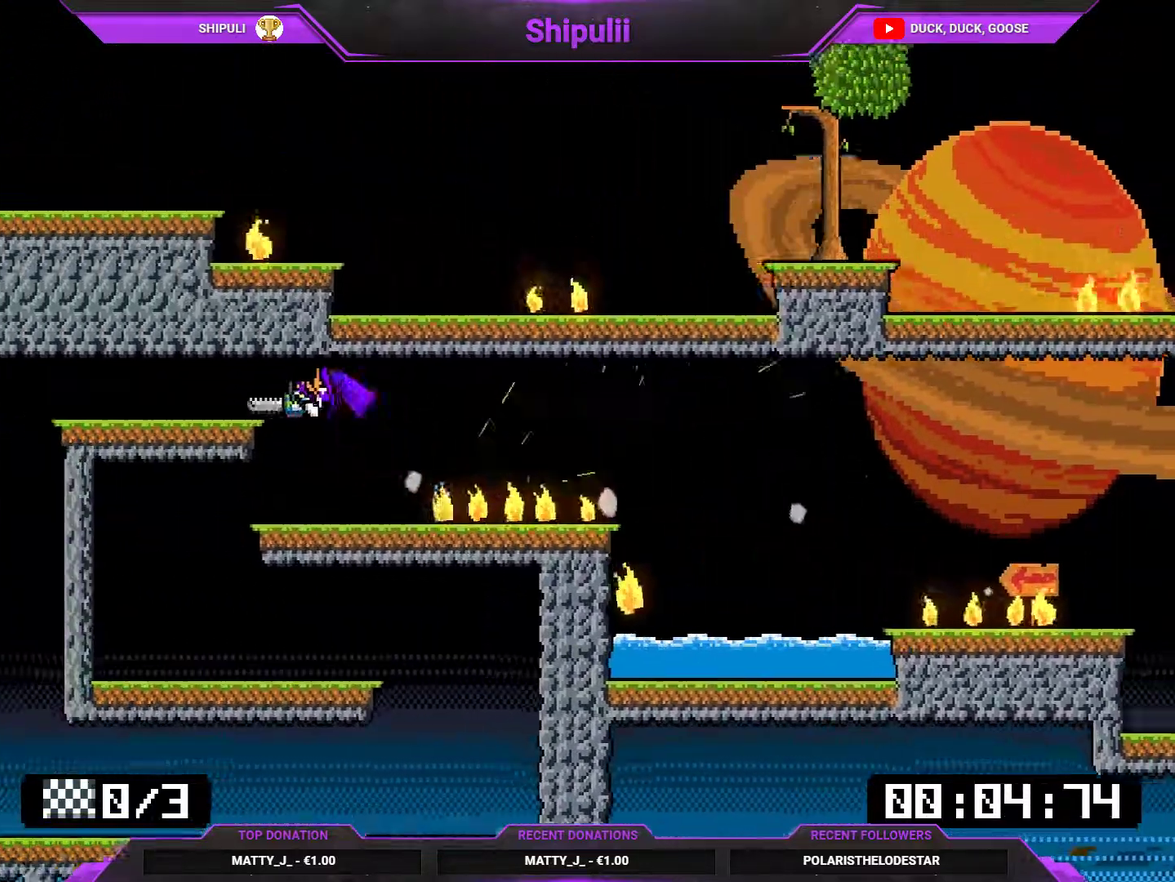
{"buttons": ["DPAD_RIGHT"], "right_stick": "center", "events": [[117, "DPAD_DOWN", "up"], [183, "DPAD_LEFT", "up"], [183, "SQUARE", "up"], [217, "DPAD_RIGHT", "down"]]}
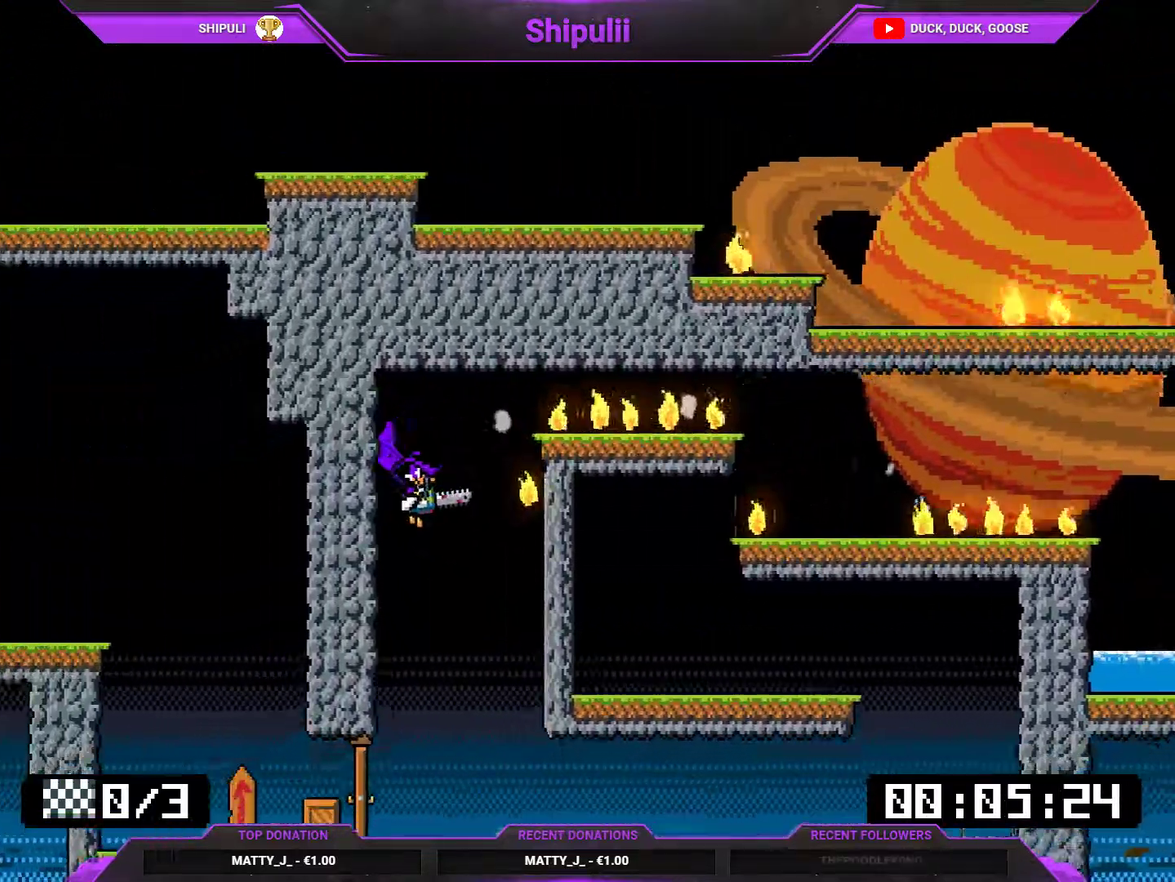
{"buttons": ["CROSS", "SQUARE", "DPAD_LEFT"], "right_stick": "center", "events": [[67, "DPAD_RIGHT", "up"], [101, "DPAD_LEFT", "down"], [267, "DPAD_DOWN", "down"], [267, "SQUARE", "down"], [501, "CROSS", "down"], [501, "DPAD_DOWN", "up"]]}
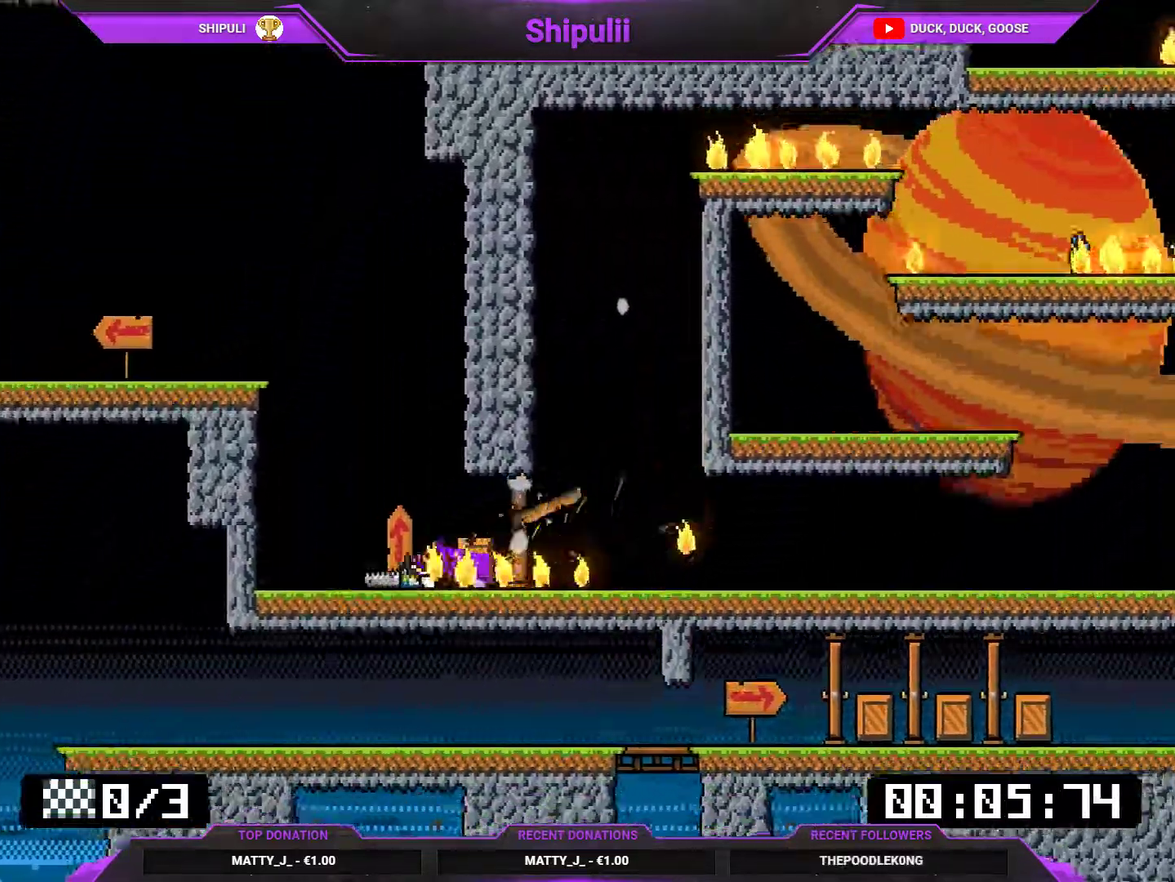
{"buttons": ["DPAD_DOWN", "DPAD_LEFT"], "right_stick": "center", "events": [[234, "CROSS", "up"], [267, "SQUARE", "up"], [467, "DPAD_DOWN", "down"]]}
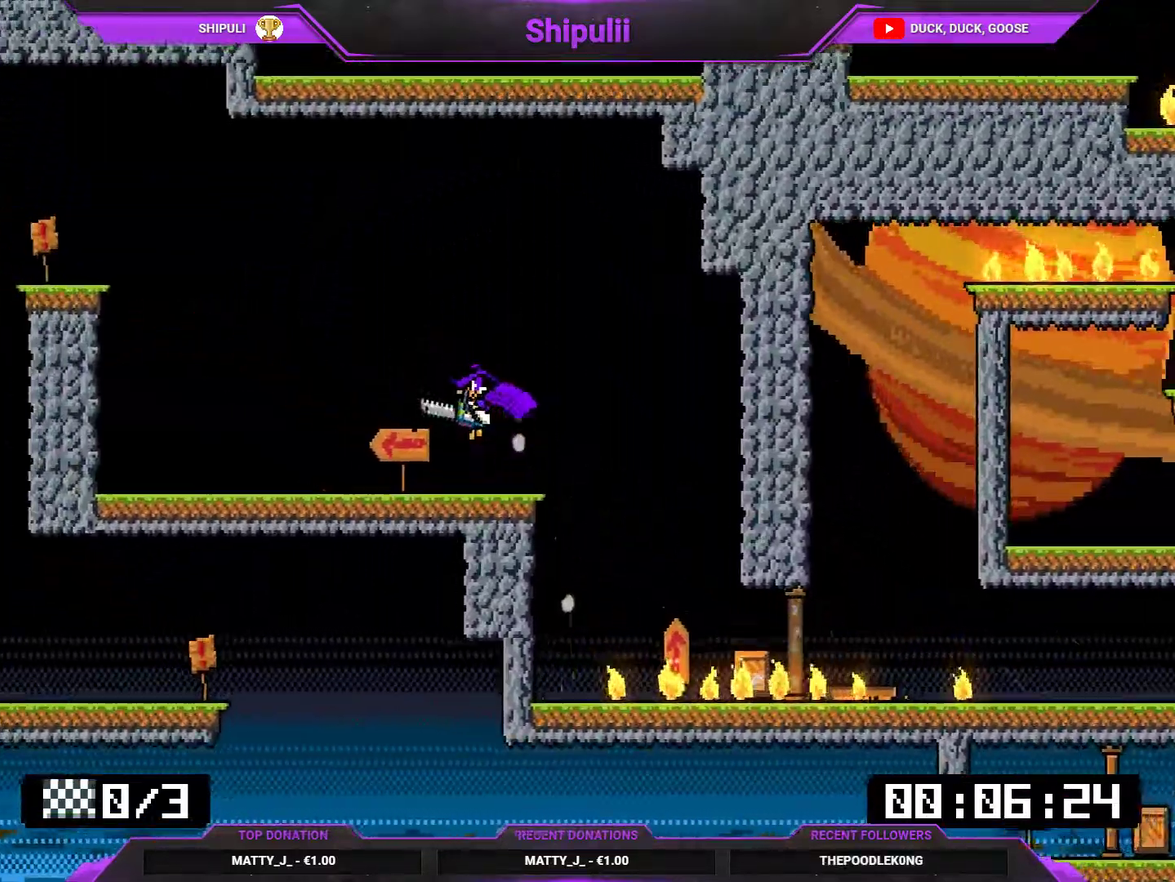
{"buttons": ["CROSS", "SQUARE", "DPAD_LEFT"], "right_stick": "center", "events": [[117, "SQUARE", "down"], [267, "CROSS", "down"], [267, "DPAD_DOWN", "up"]]}
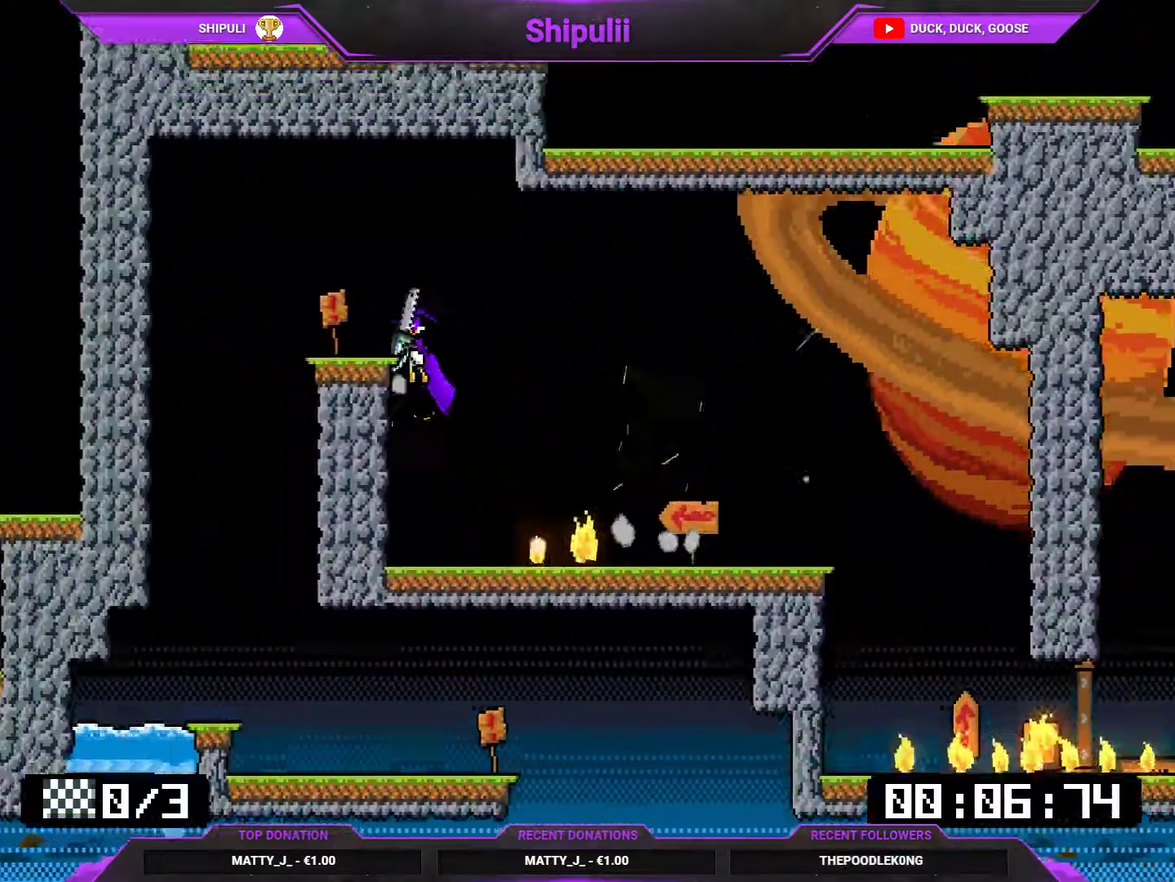
{"buttons": [], "right_stick": "center", "events": [[50, "CROSS", "up"], [50, "SQUARE", "up"], [284, "DPAD_LEFT", "up"]]}